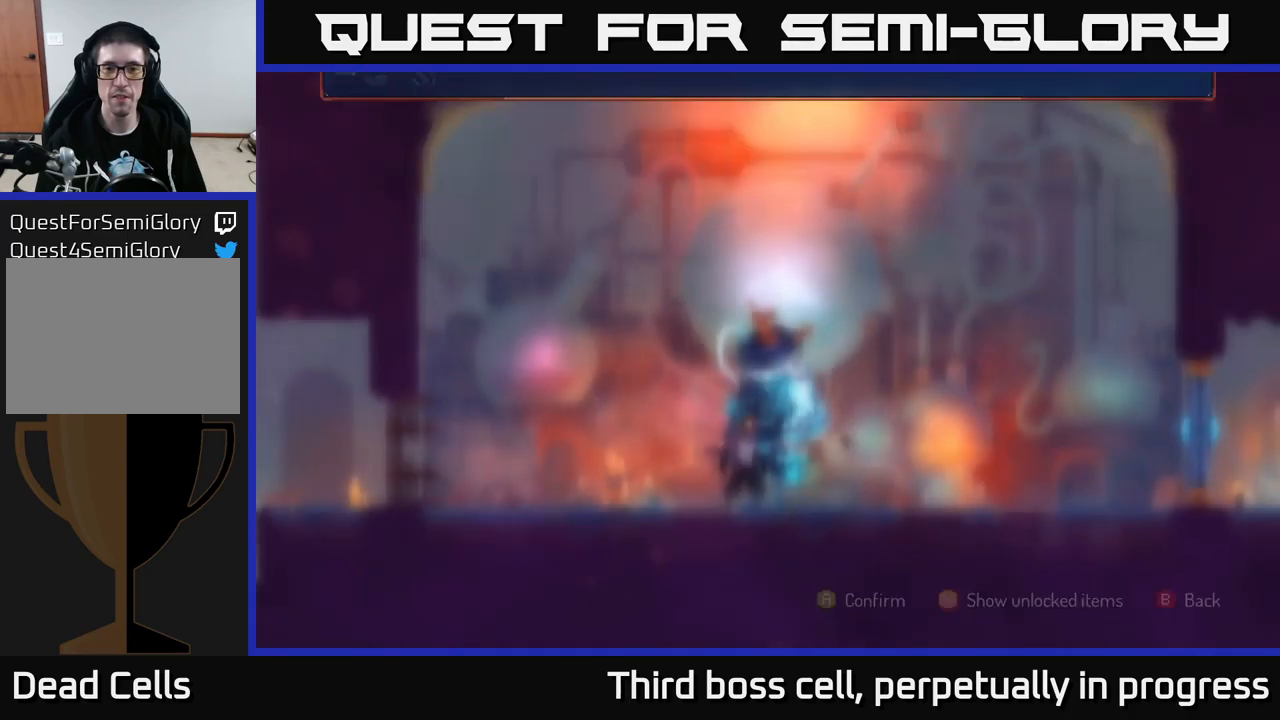
Gameplay with a controller (Xbox layout); each line is a JSON object with the inputs held at the frame after it. "events" lists button and stick changes between this image and that frame as [ms after this image, input, new state], when the widget could be followed in between.
{"buttons": [], "left_stick": "right", "right_stick": "center", "events": [[17, "left_stick", "right"], [34, "B", "up"]]}
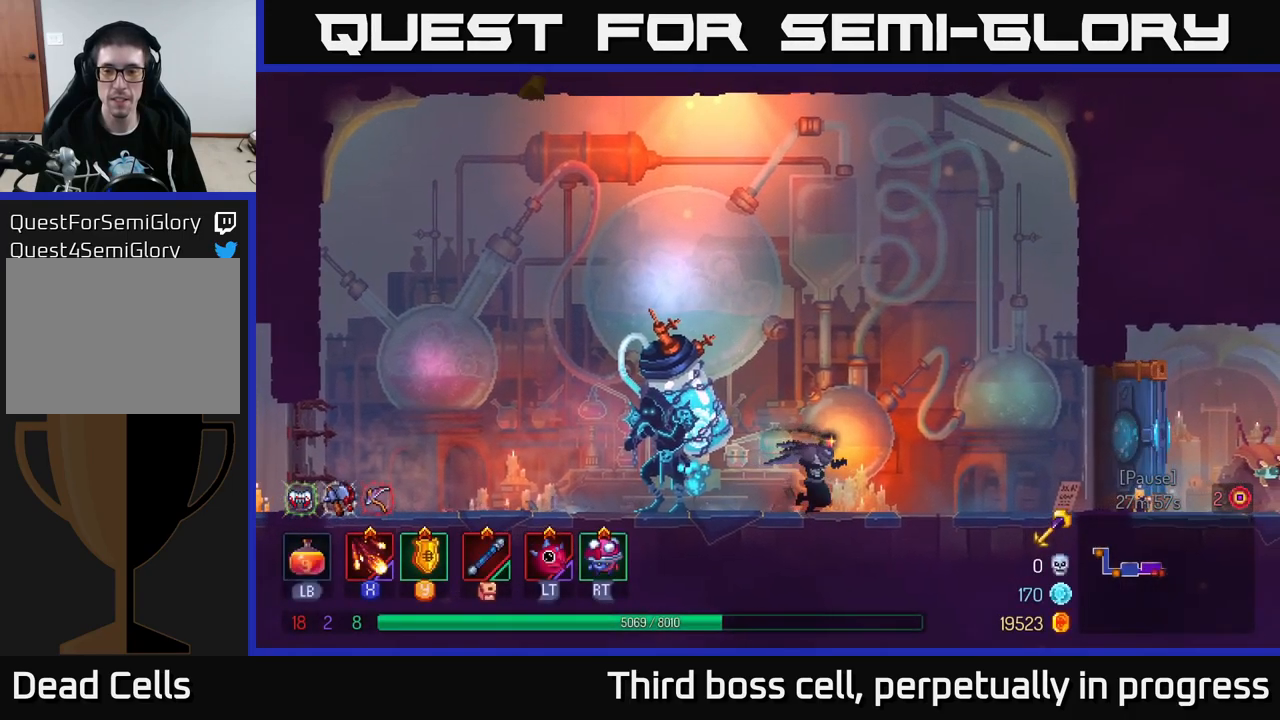
{"buttons": ["B"], "left_stick": "right", "right_stick": "center", "events": [[400, "B", "down"]]}
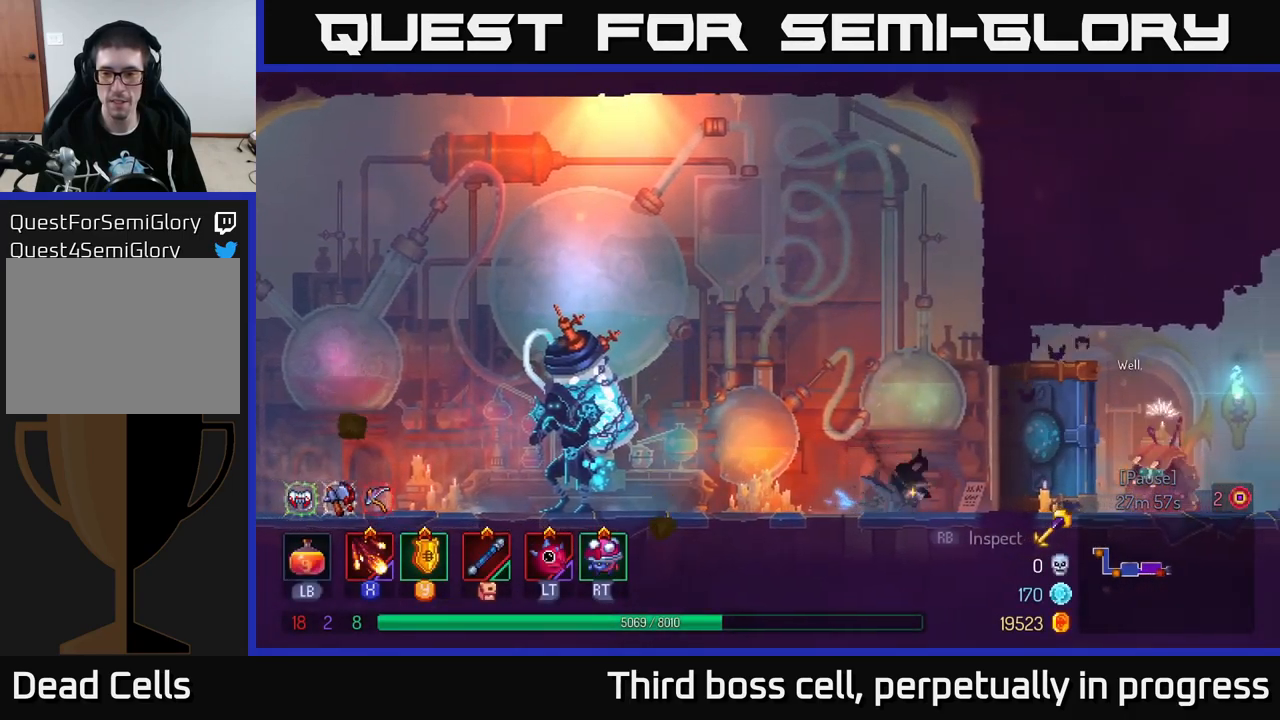
{"buttons": [], "left_stick": "right", "right_stick": "center", "events": [[84, "B", "up"]]}
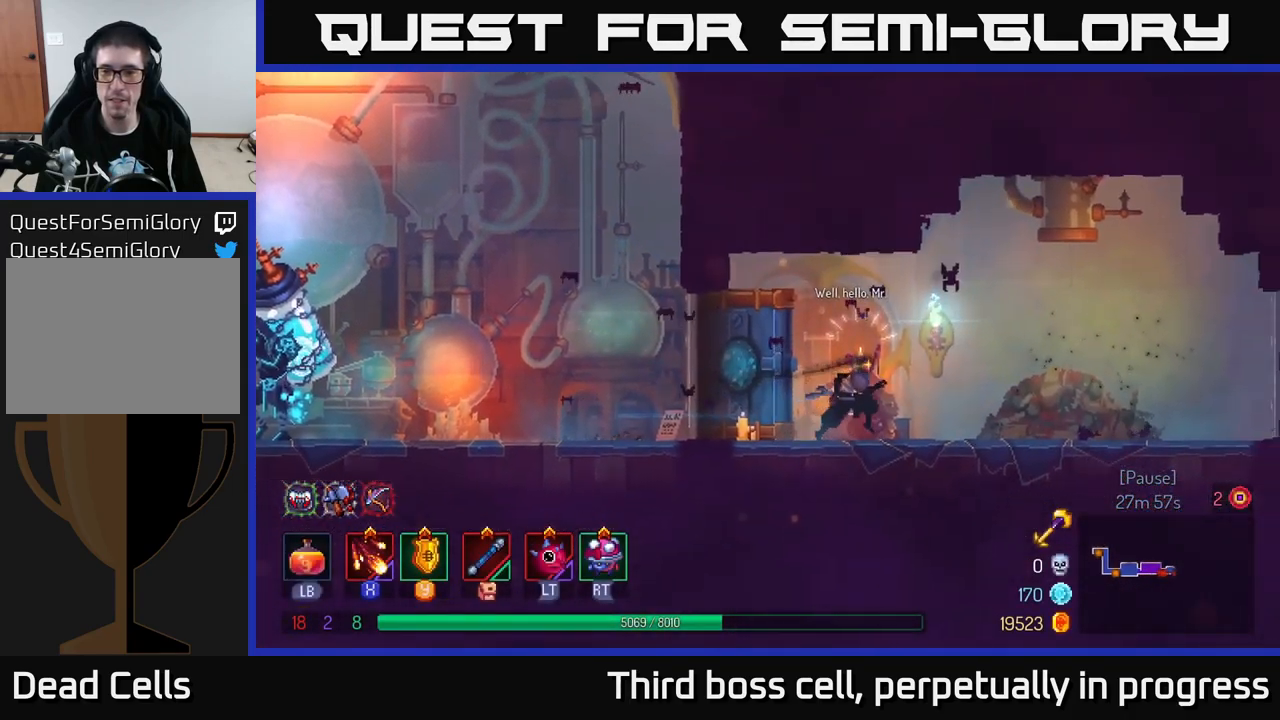
{"buttons": [], "left_stick": "right", "right_stick": "center", "events": [[100, "left_stick", "center"], [184, "left_stick", "right"]]}
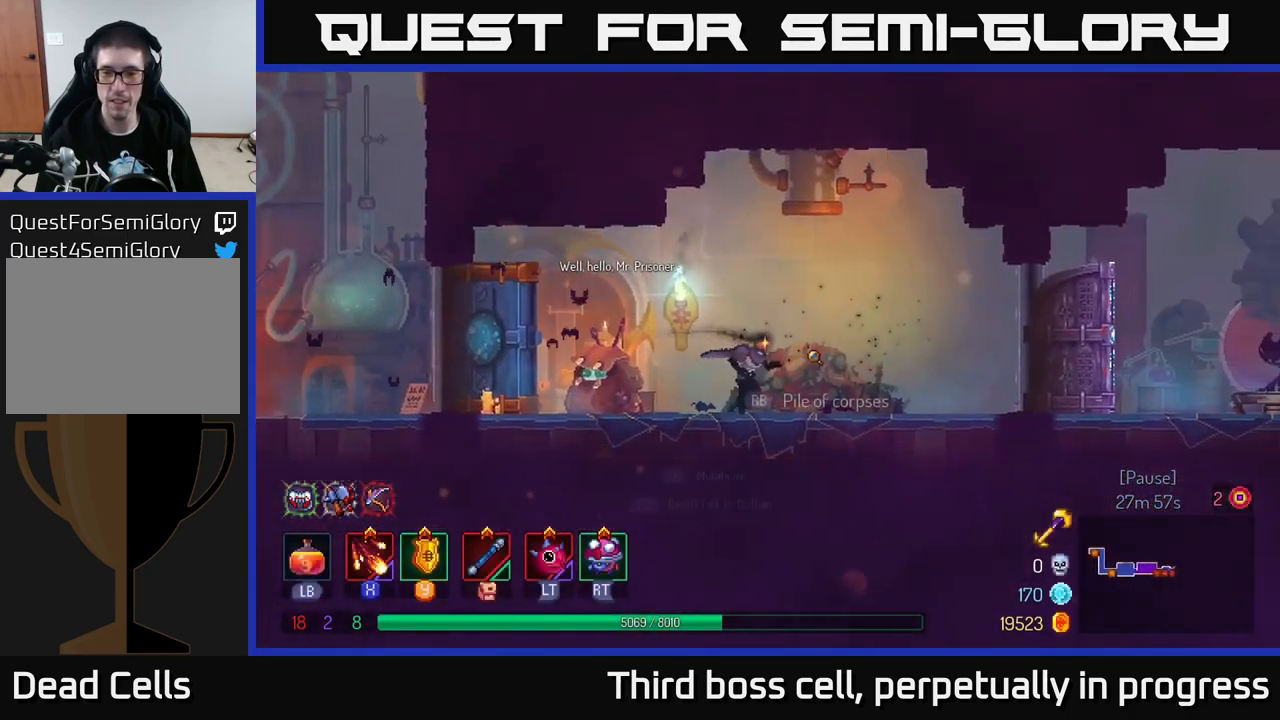
{"buttons": [], "left_stick": "right", "right_stick": "center", "events": [[250, "B", "down"], [367, "B", "up"]]}
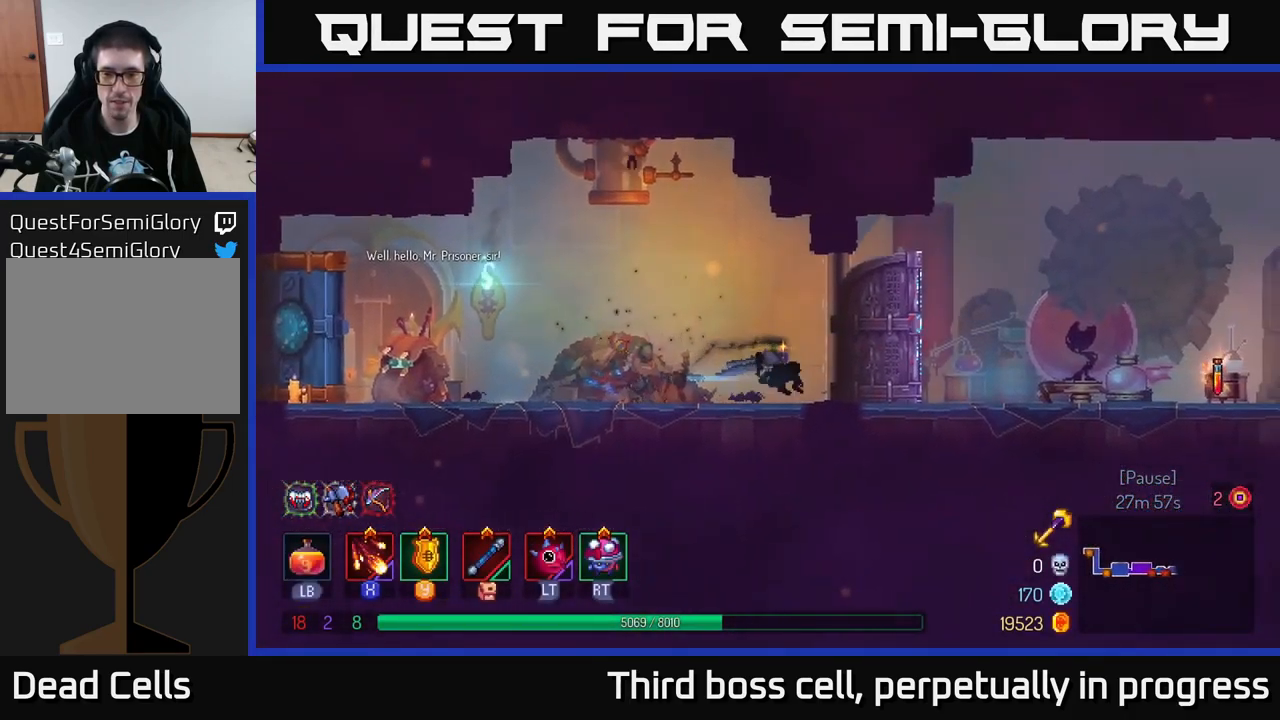
{"buttons": [], "left_stick": "right", "right_stick": "center", "events": []}
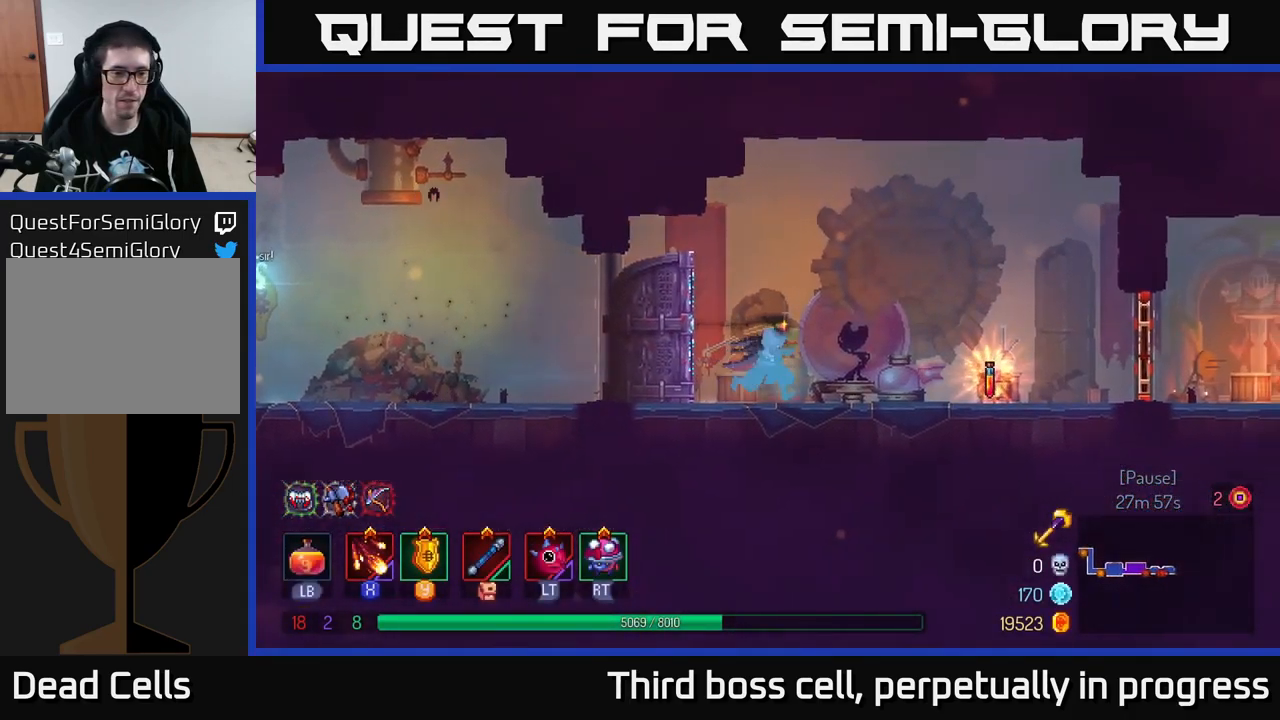
{"buttons": [], "left_stick": "right", "right_stick": "center", "events": []}
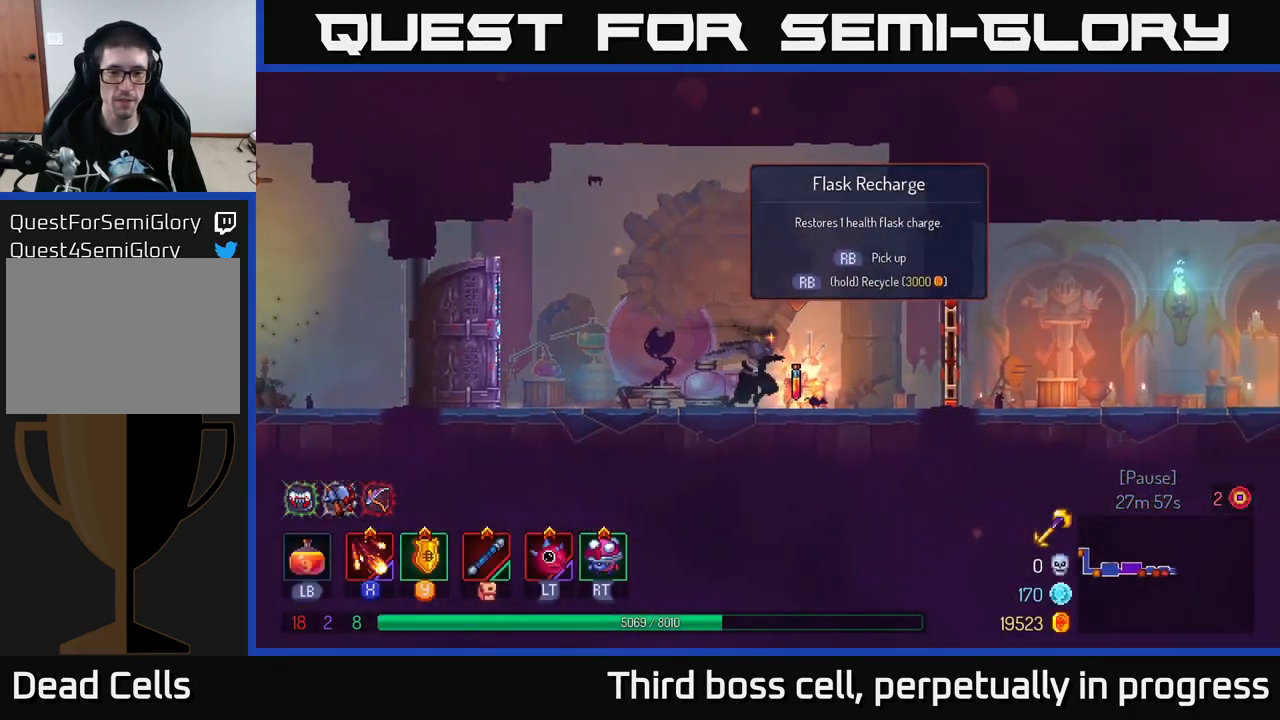
{"buttons": ["R1"], "left_stick": "right", "right_stick": "center", "events": [[34, "R1", "down"], [100, "R1", "up"], [450, "R1", "down"]]}
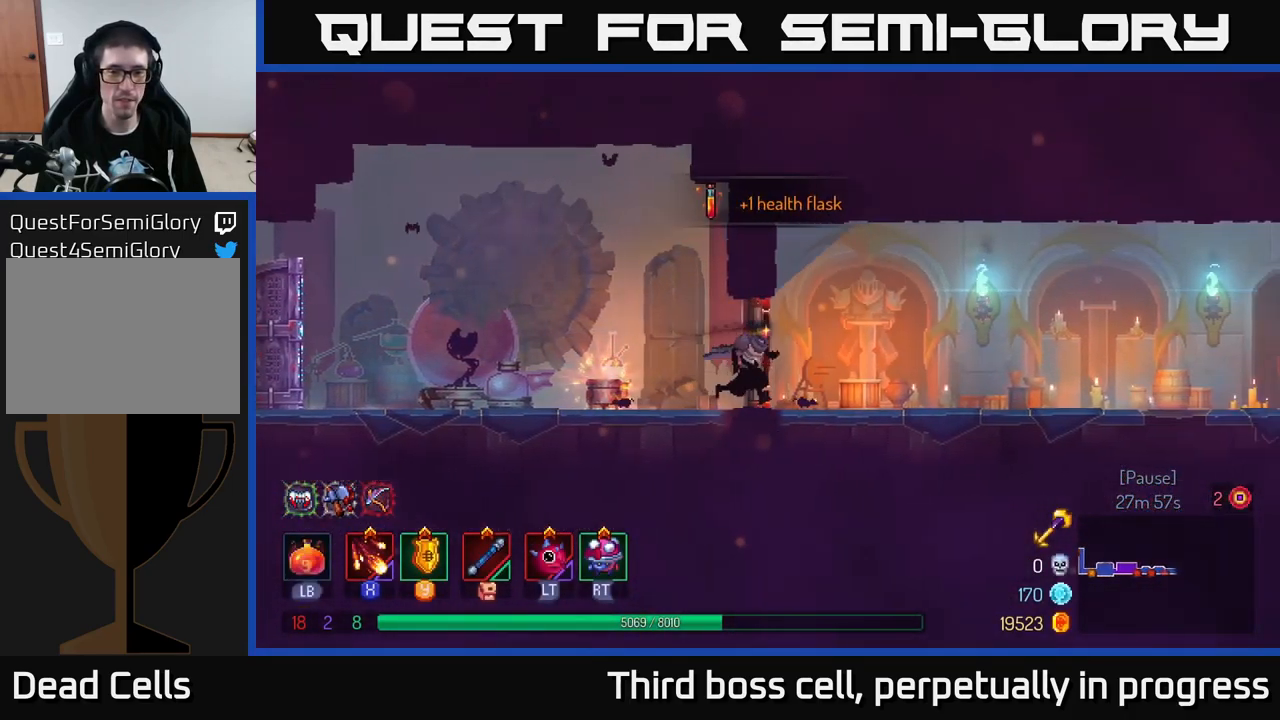
{"buttons": [], "left_stick": "right", "right_stick": "center", "events": [[17, "R1", "up"], [284, "B", "down"], [400, "B", "up"]]}
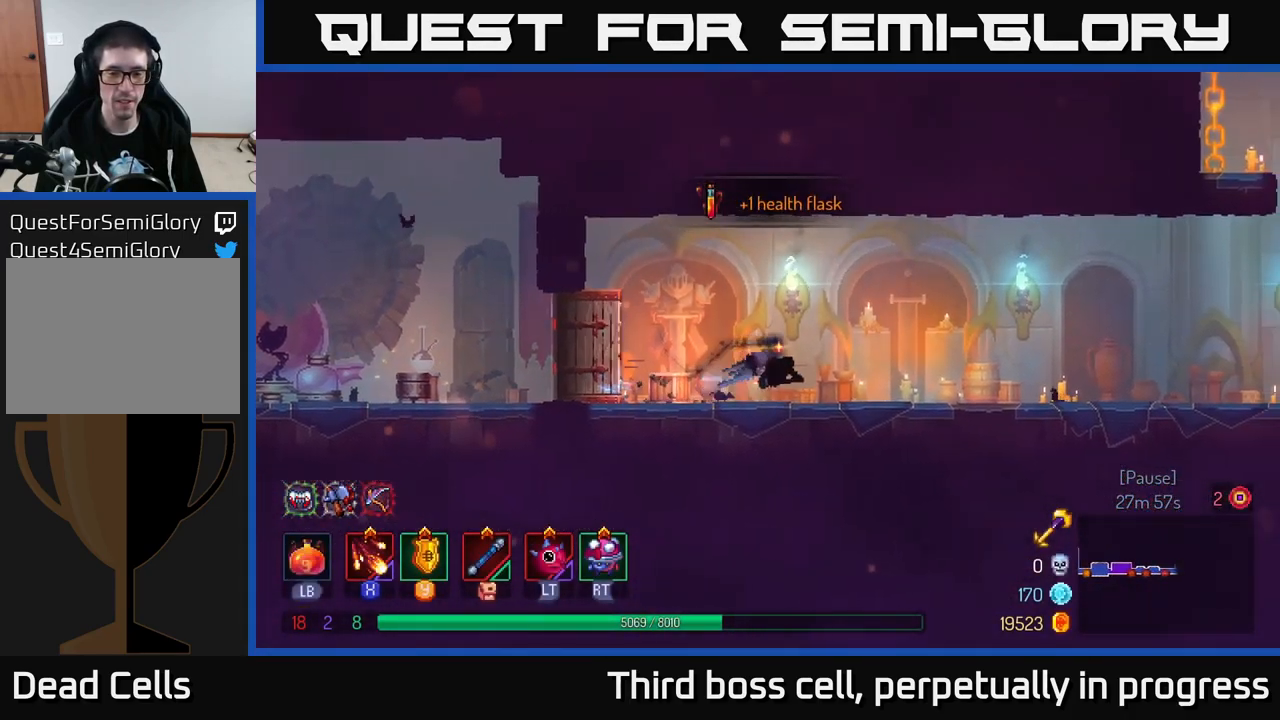
{"buttons": [], "left_stick": "right", "right_stick": "center", "events": []}
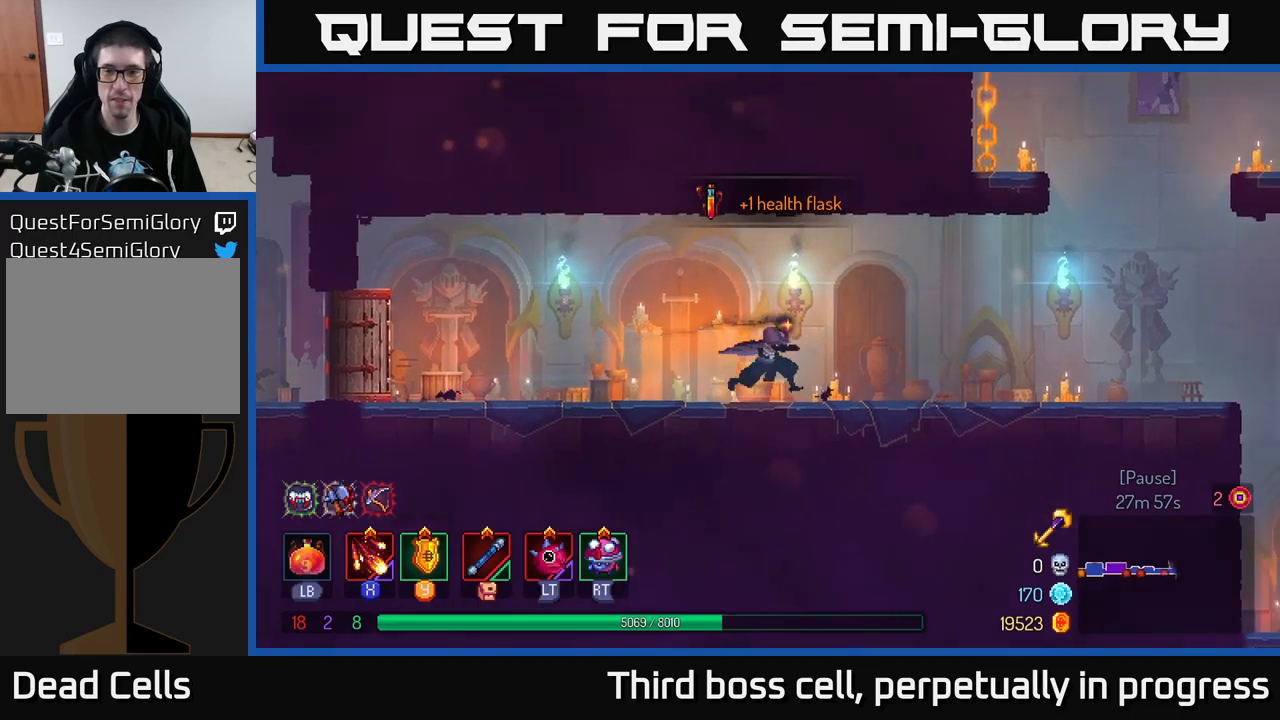
{"buttons": [], "left_stick": "right", "right_stick": "center", "events": []}
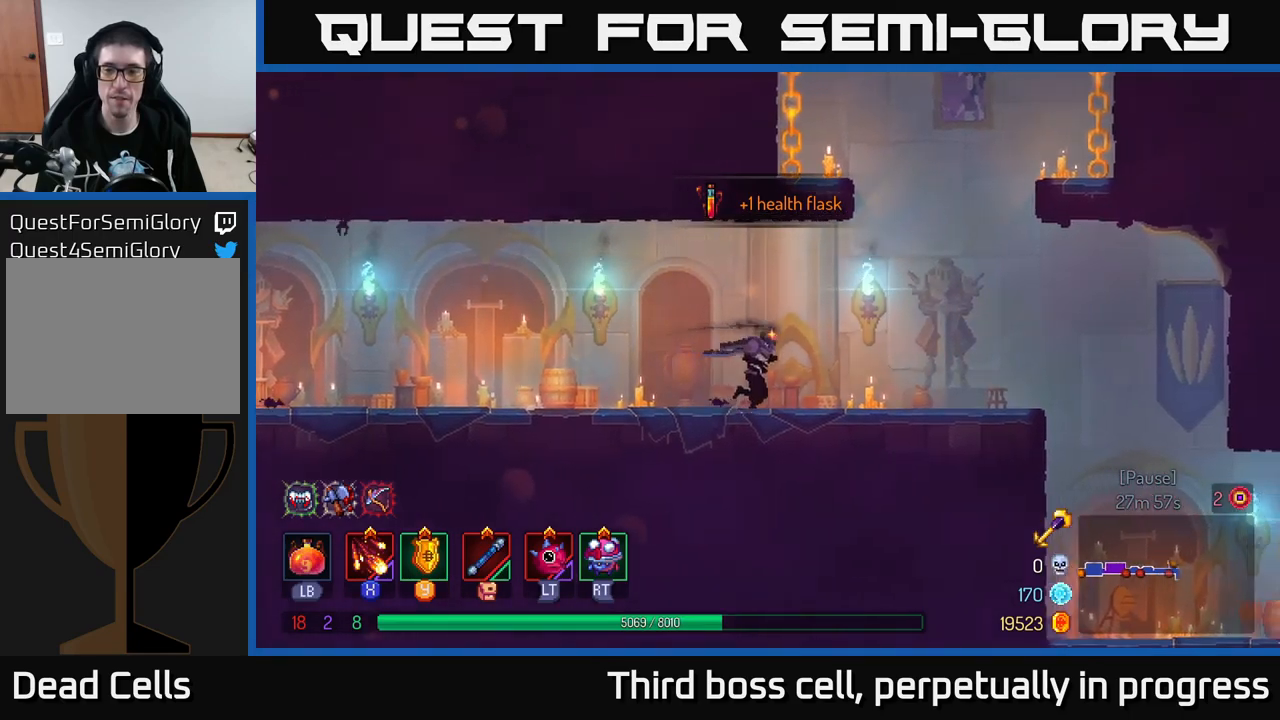
{"buttons": [], "left_stick": "right", "right_stick": "center", "events": []}
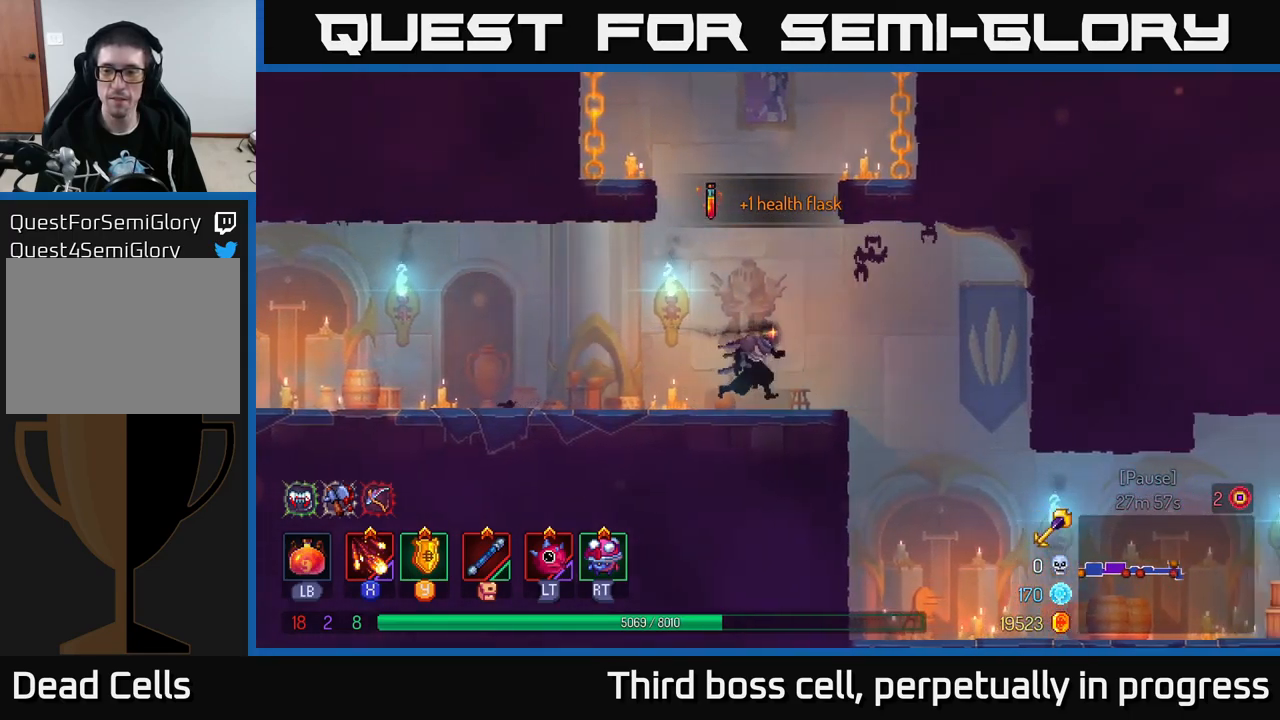
{"buttons": [], "left_stick": "right", "right_stick": "center", "events": []}
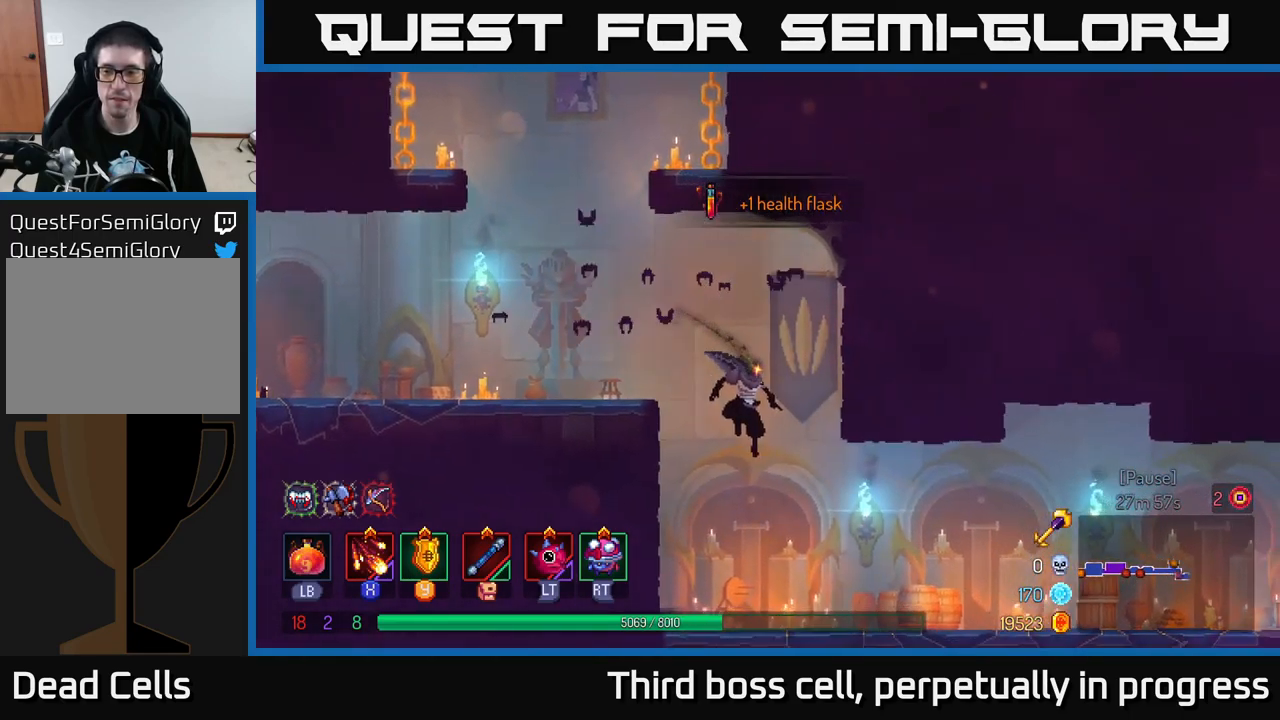
{"buttons": [], "left_stick": "right", "right_stick": "center", "events": [[250, "B", "down"], [433, "B", "up"]]}
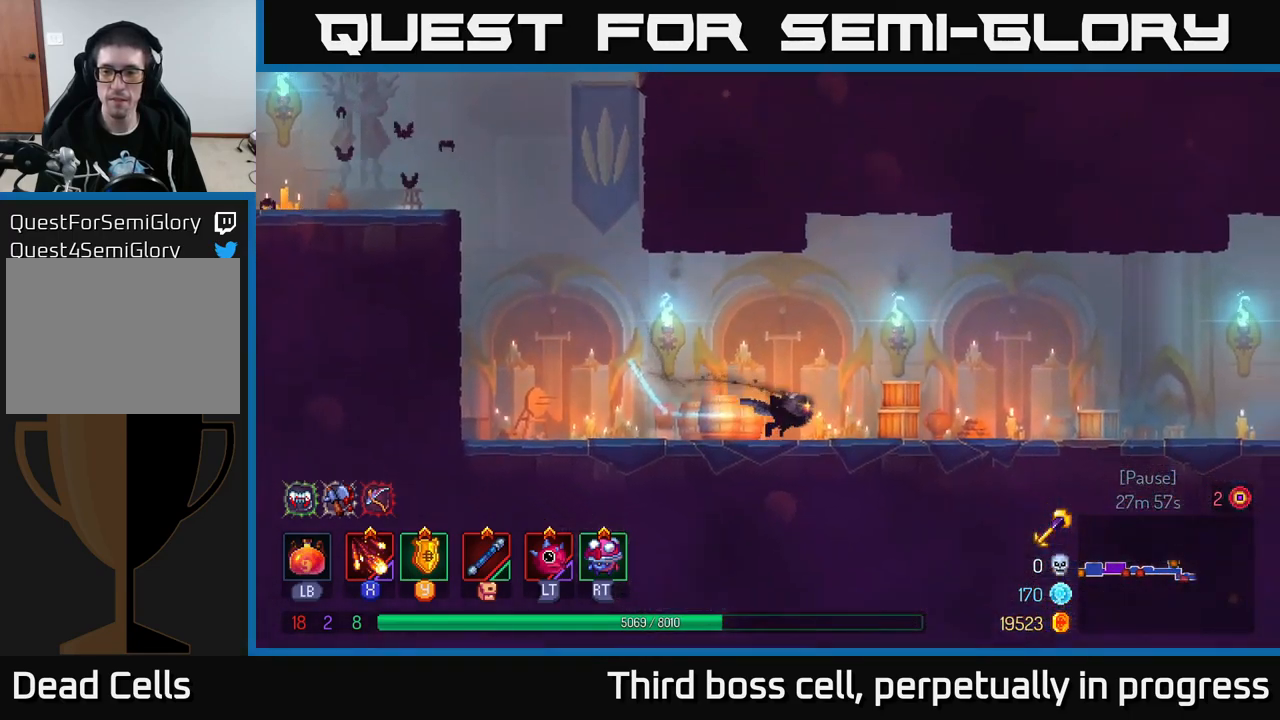
{"buttons": [], "left_stick": "right", "right_stick": "center", "events": []}
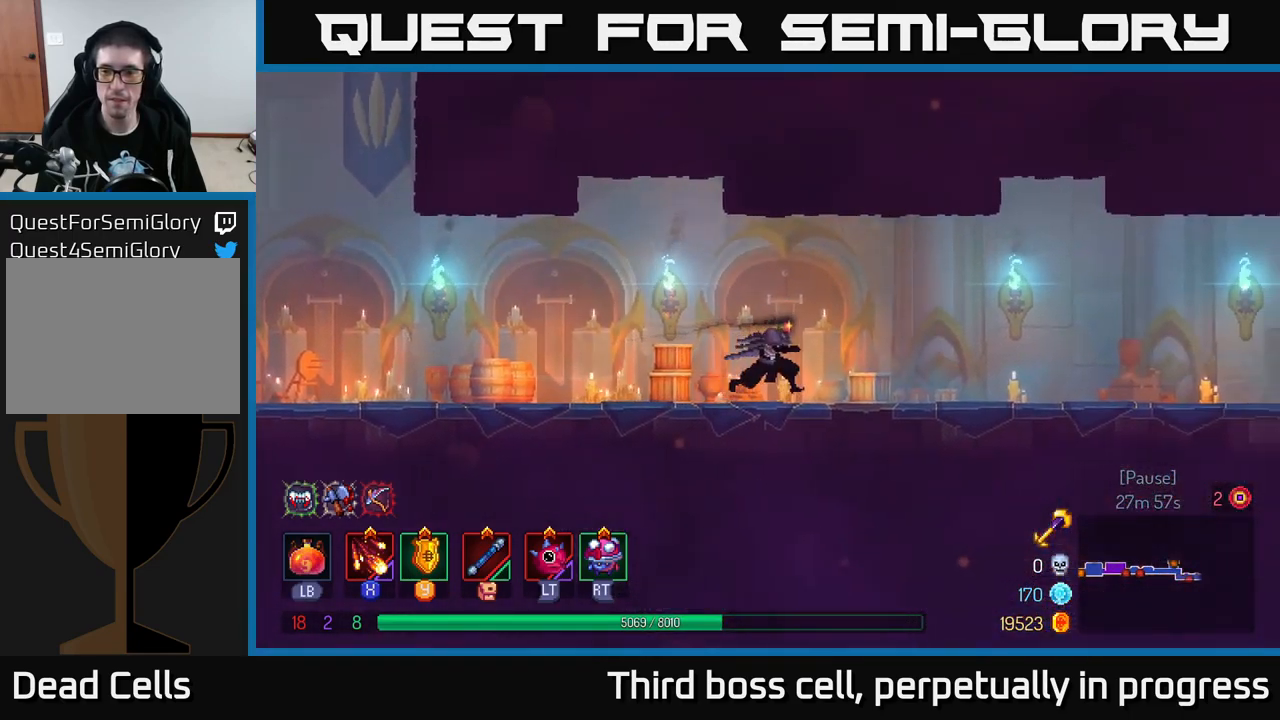
{"buttons": [], "left_stick": "right", "right_stick": "center", "events": [[133, "A", "down"], [266, "A", "up"]]}
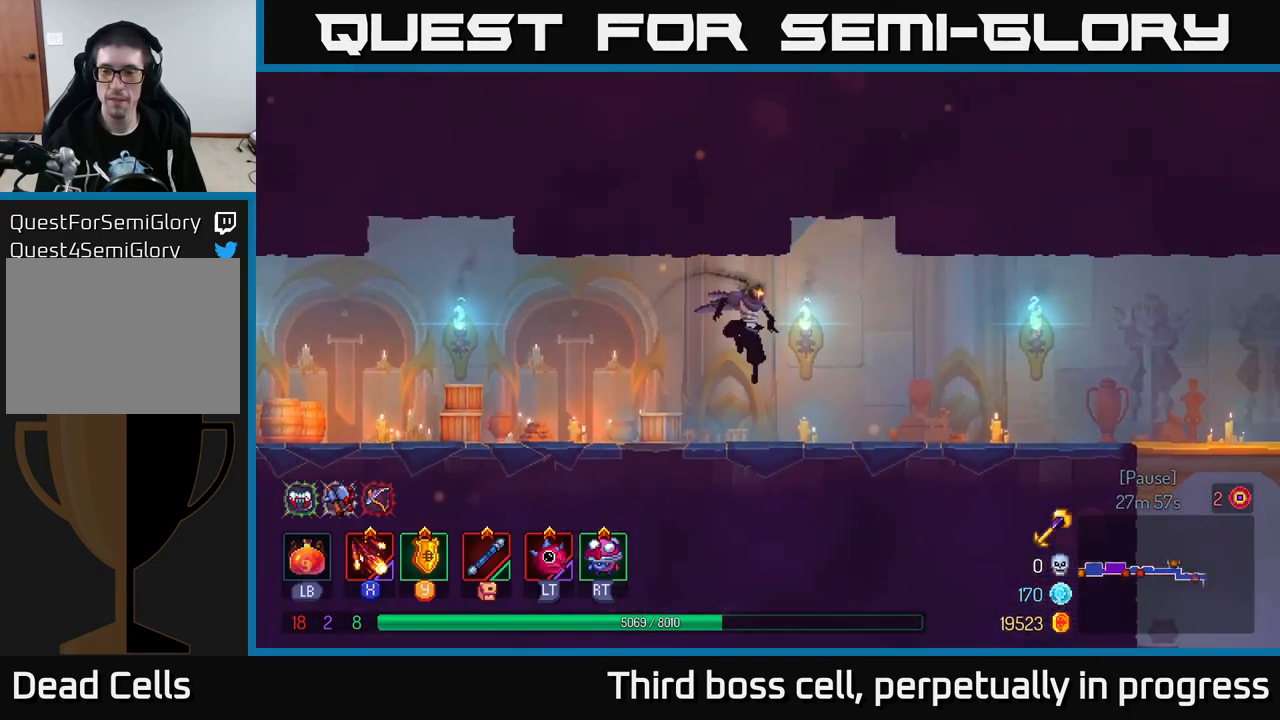
{"buttons": [], "left_stick": "right", "right_stick": "down", "events": [[116, "B", "down"], [250, "B", "up"], [433, "right_stick", "down"]]}
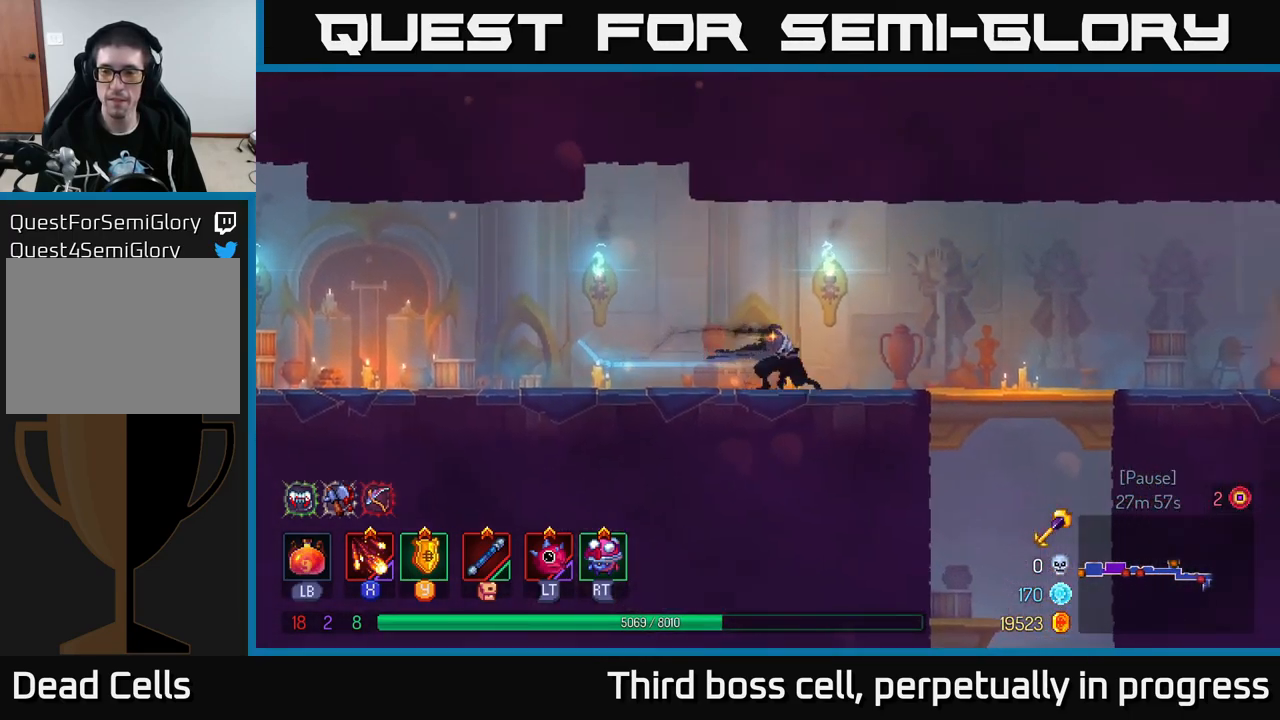
{"buttons": [], "left_stick": "right", "right_stick": "down-right", "events": [[400, "right_stick", "down-right"]]}
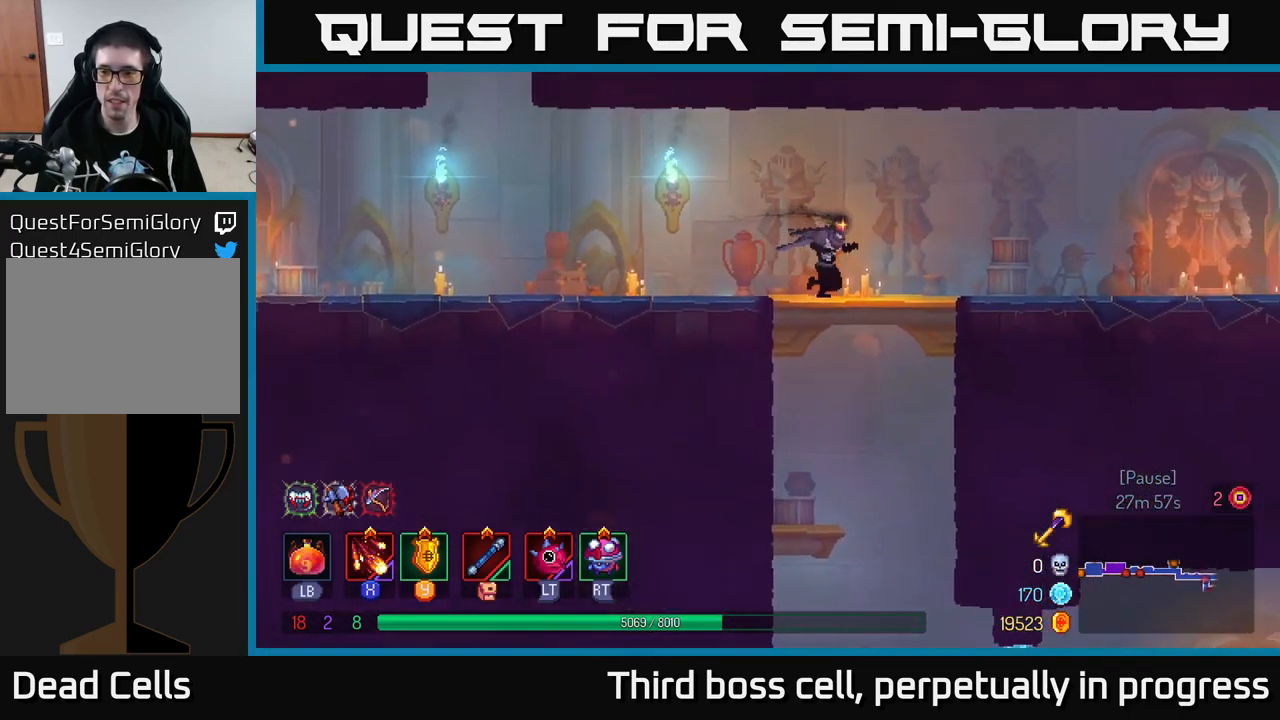
{"buttons": [], "left_stick": "right", "right_stick": "right", "events": [[50, "right_stick", "right"]]}
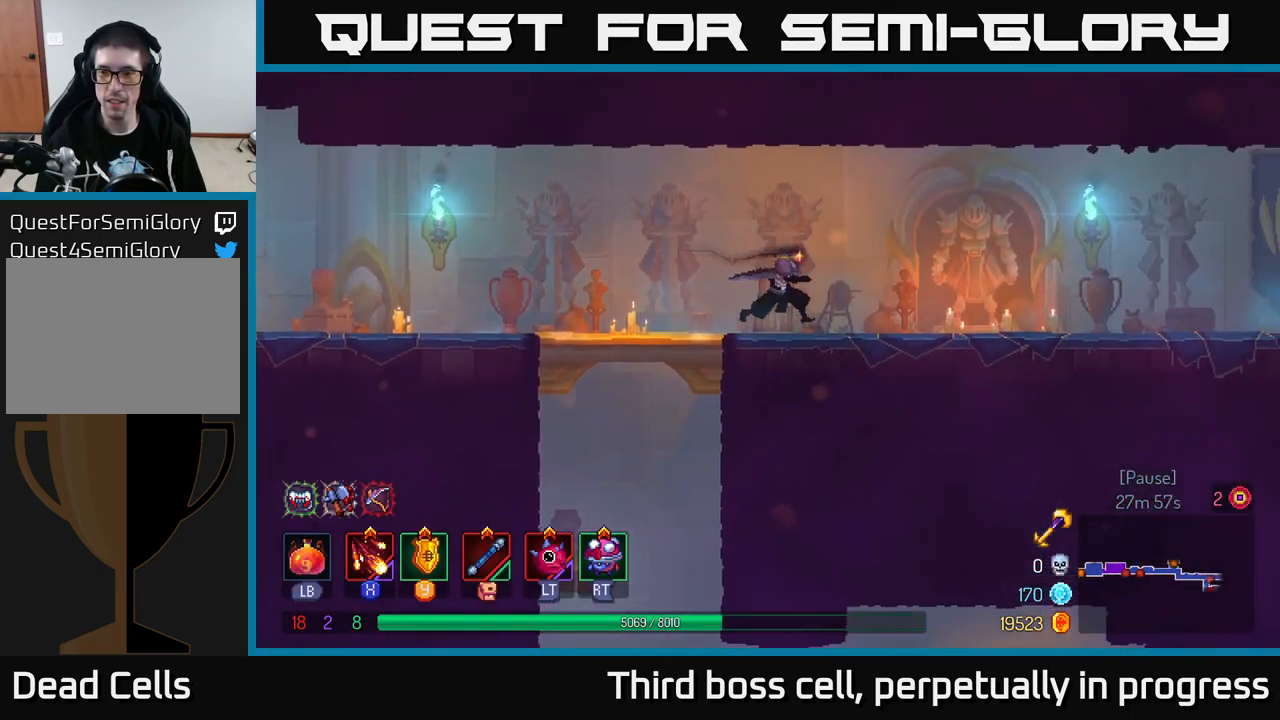
{"buttons": [], "left_stick": "right", "right_stick": "right", "events": []}
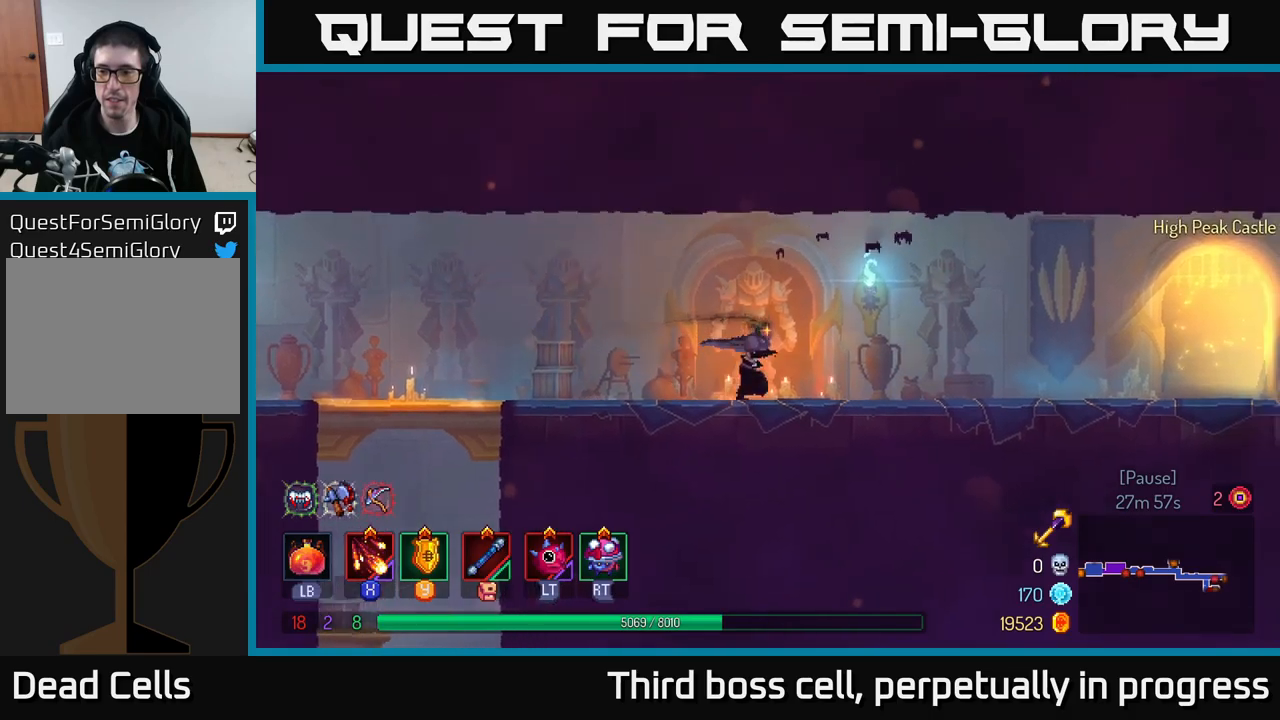
{"buttons": [], "left_stick": "right", "right_stick": "right", "events": []}
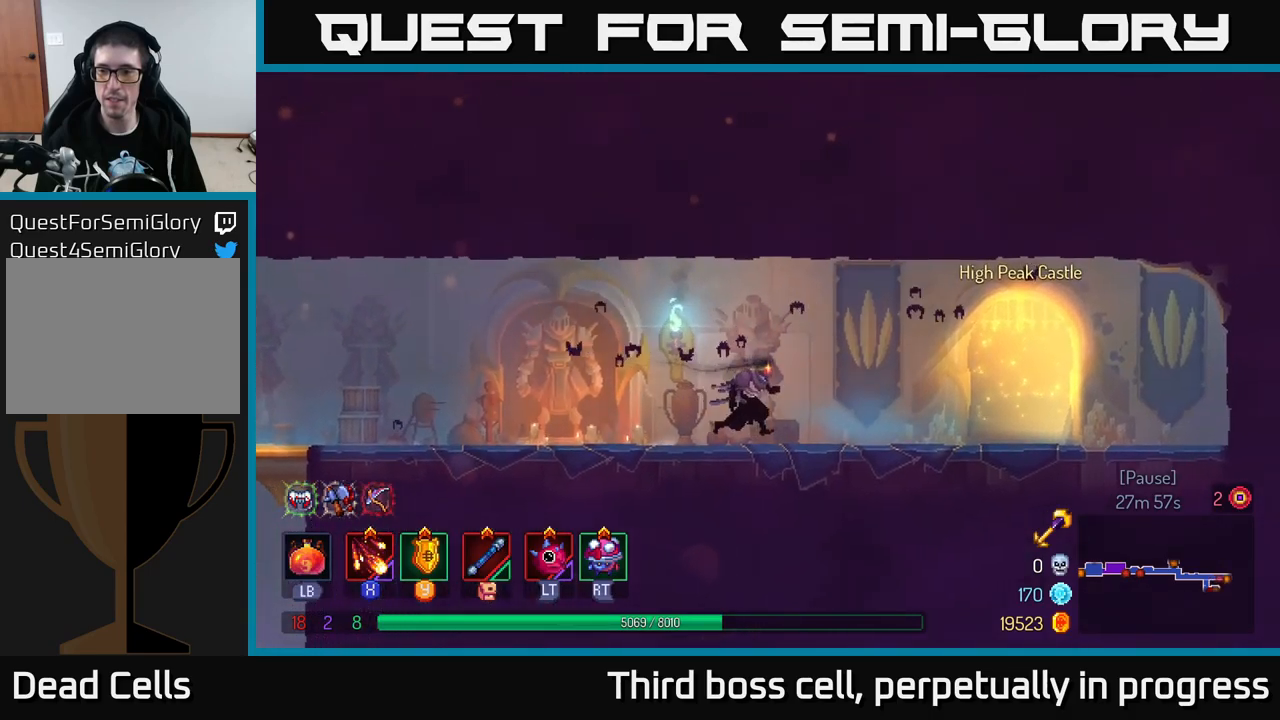
{"buttons": [], "left_stick": "center", "right_stick": "center", "events": [[117, "right_stick", "center"], [417, "left_stick", "center"]]}
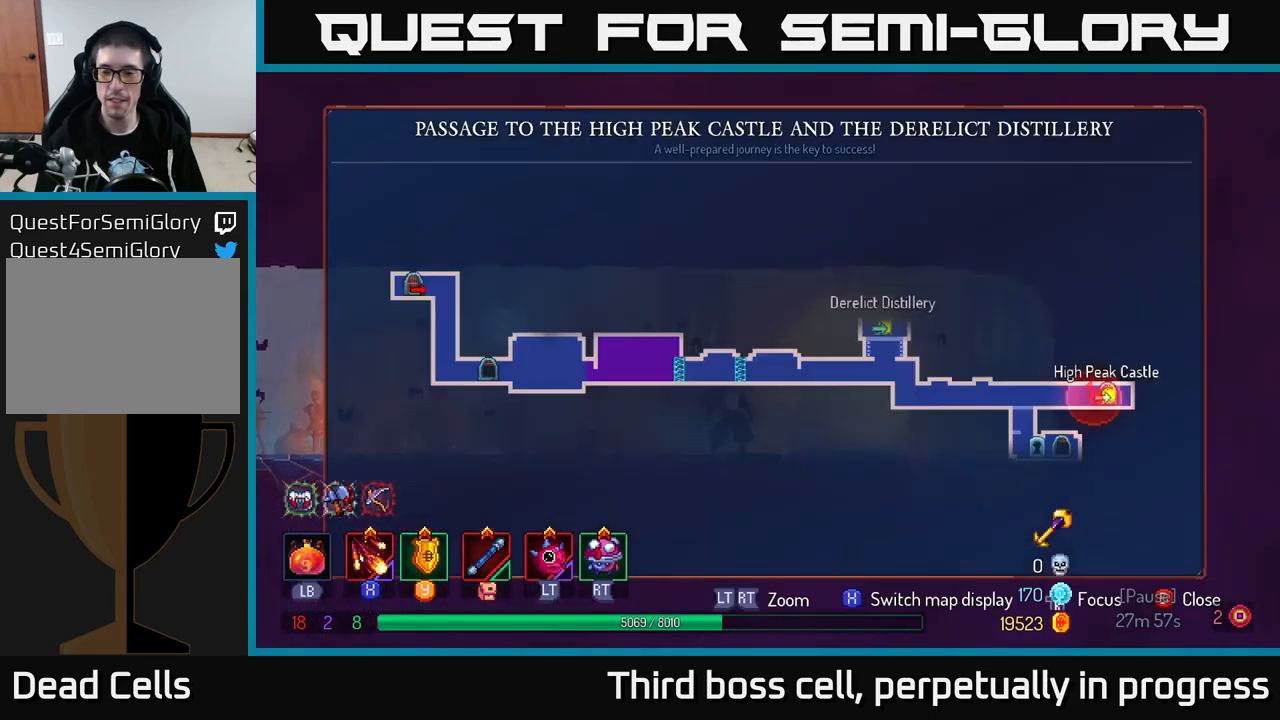
{"buttons": [], "left_stick": "center", "right_stick": "center", "events": [[17, "SELECT", "down"], [217, "SELECT", "up"]]}
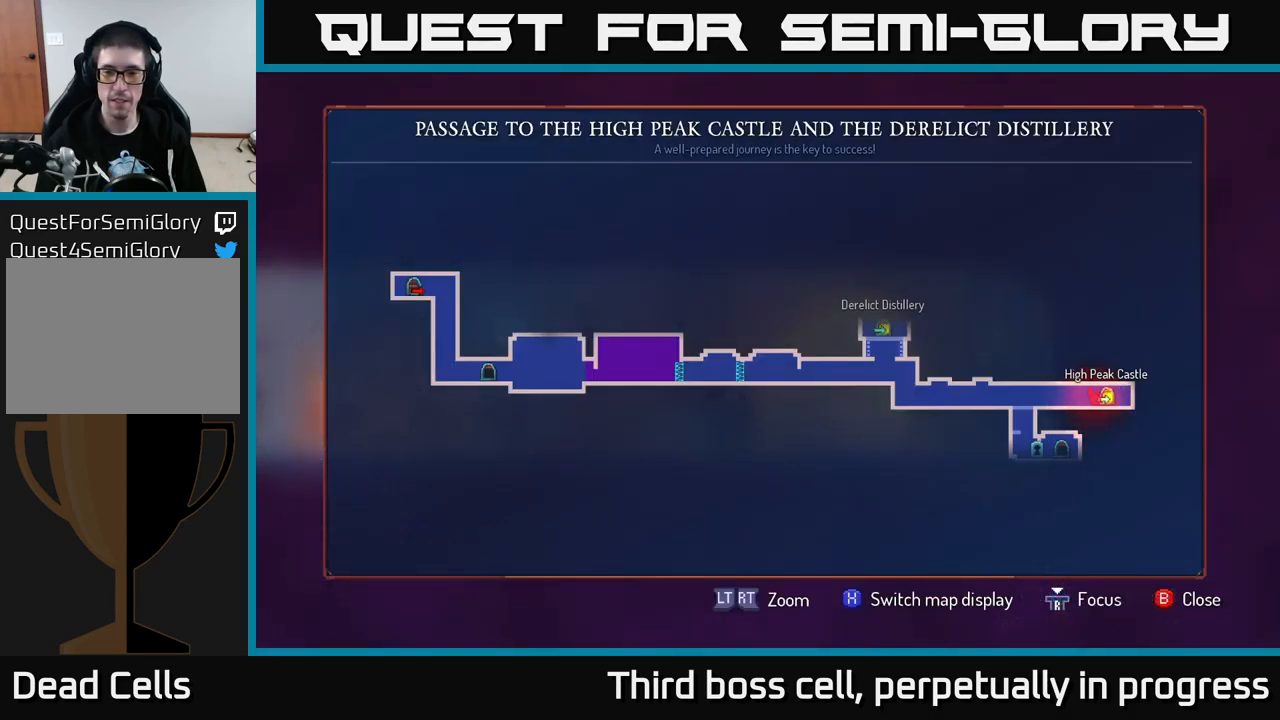
{"buttons": [], "left_stick": "center", "right_stick": "center", "events": []}
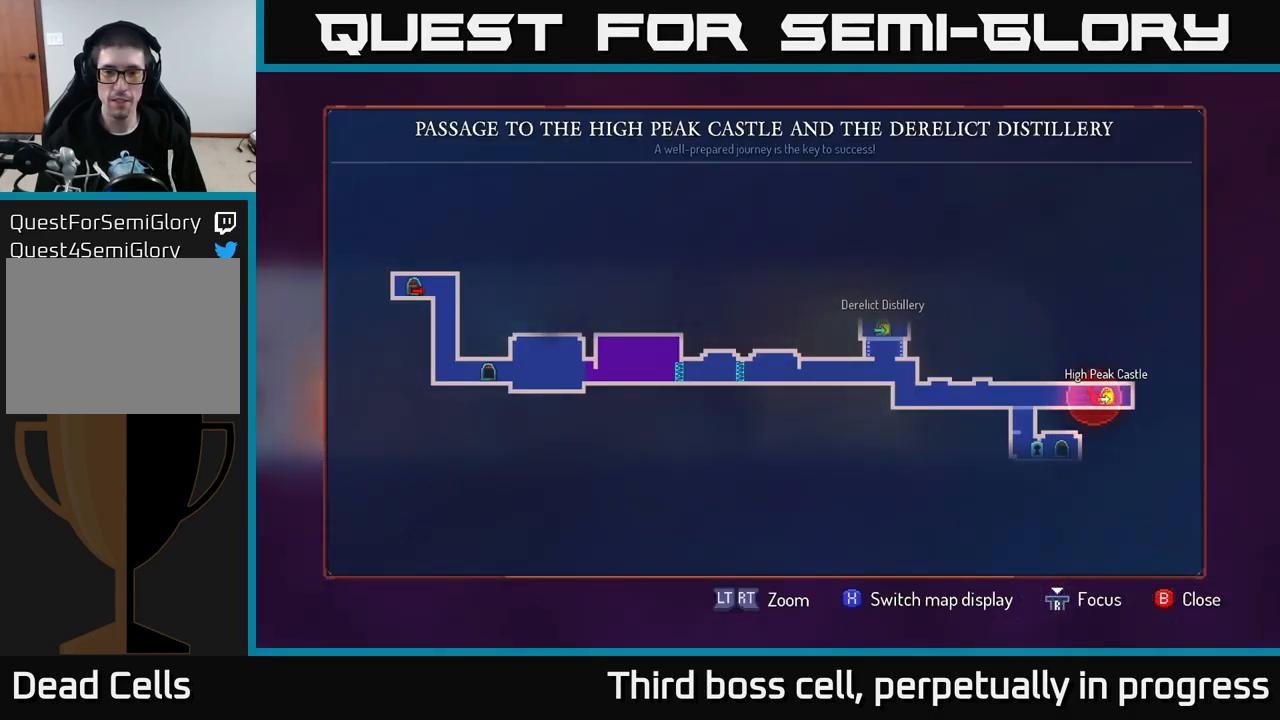
{"buttons": [], "left_stick": "center", "right_stick": "center", "events": []}
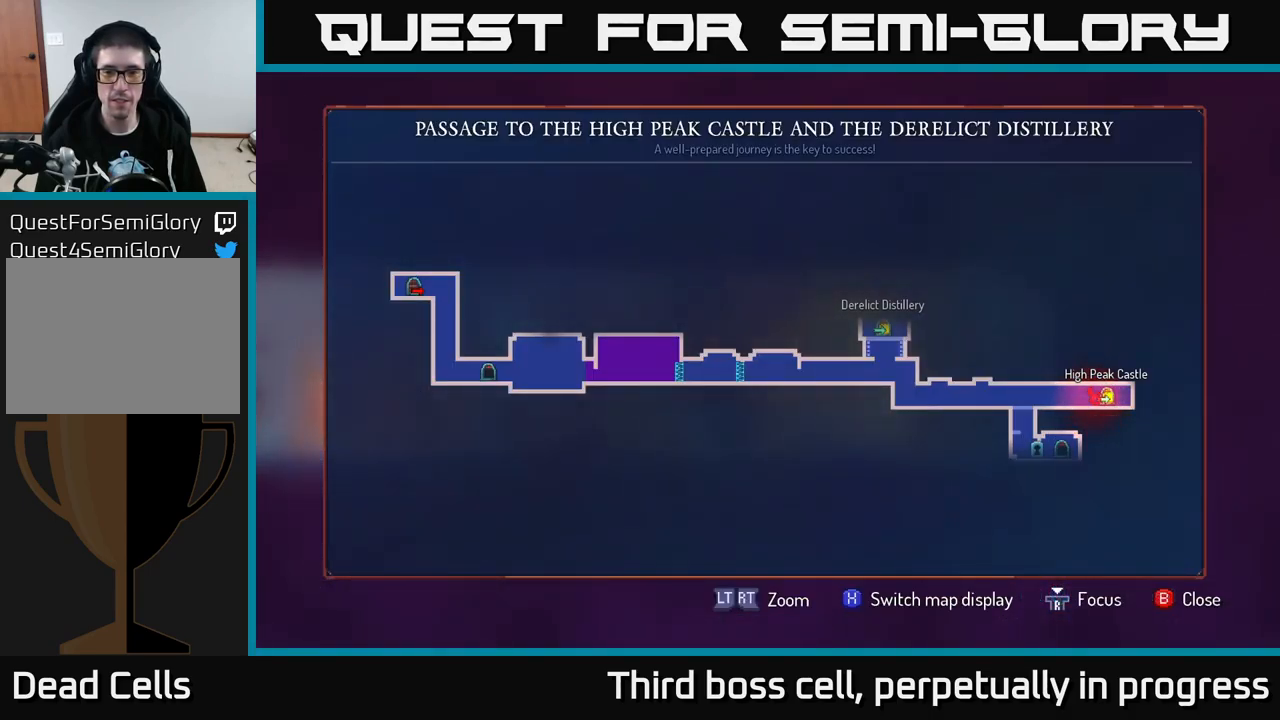
{"buttons": [], "left_stick": "center", "right_stick": "center", "events": []}
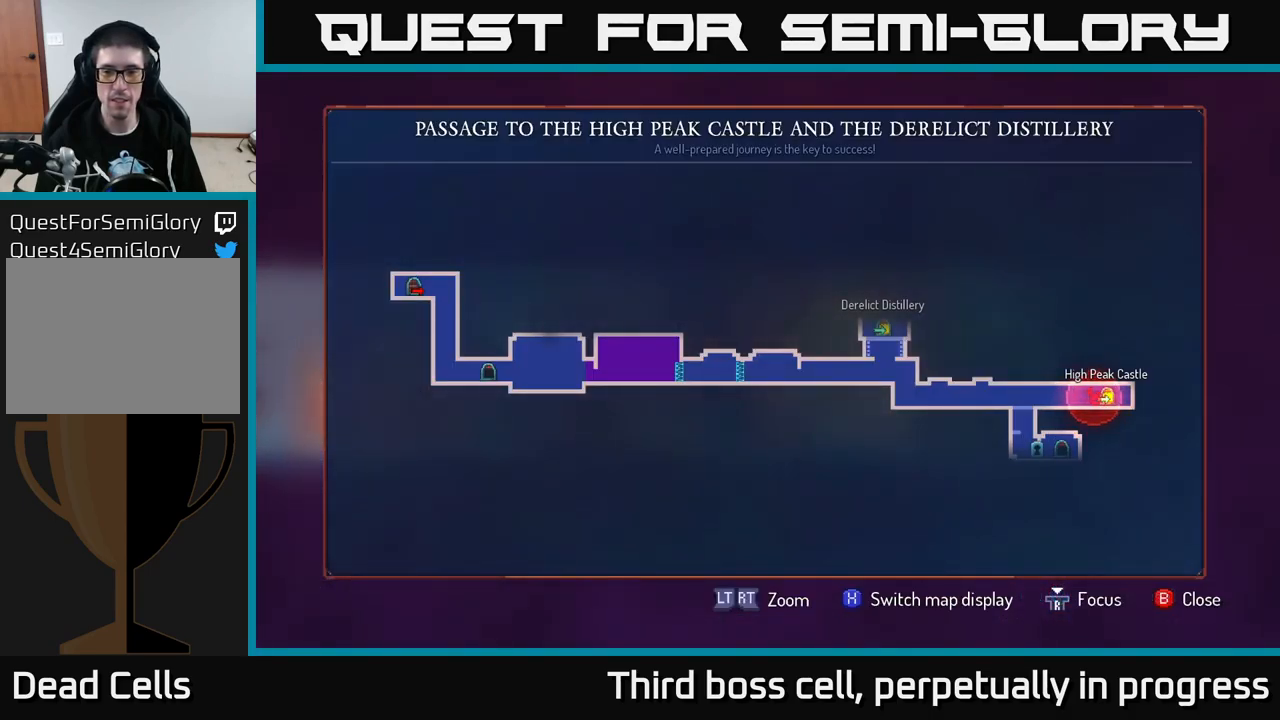
{"buttons": [], "left_stick": "left", "right_stick": "down", "events": [[100, "SELECT", "down"], [183, "SELECT", "up"], [217, "left_stick", "left"], [267, "right_stick", "down"]]}
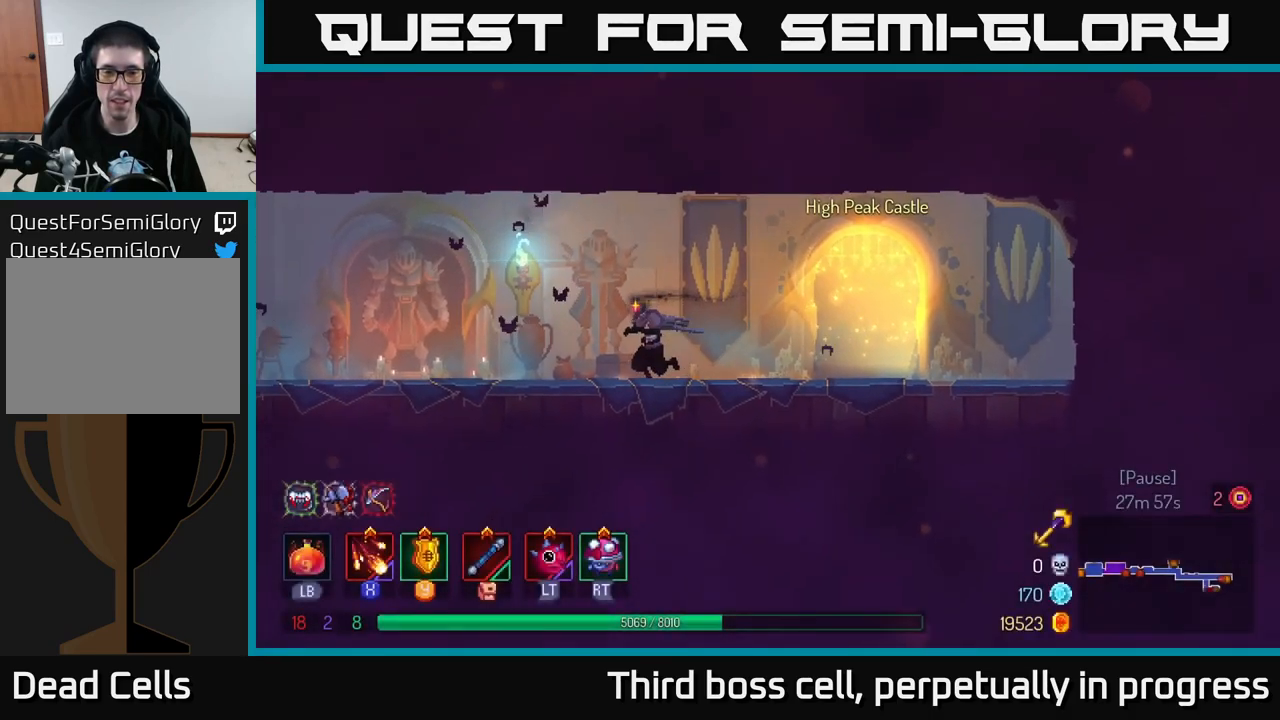
{"buttons": [], "left_stick": "left", "right_stick": "down", "events": []}
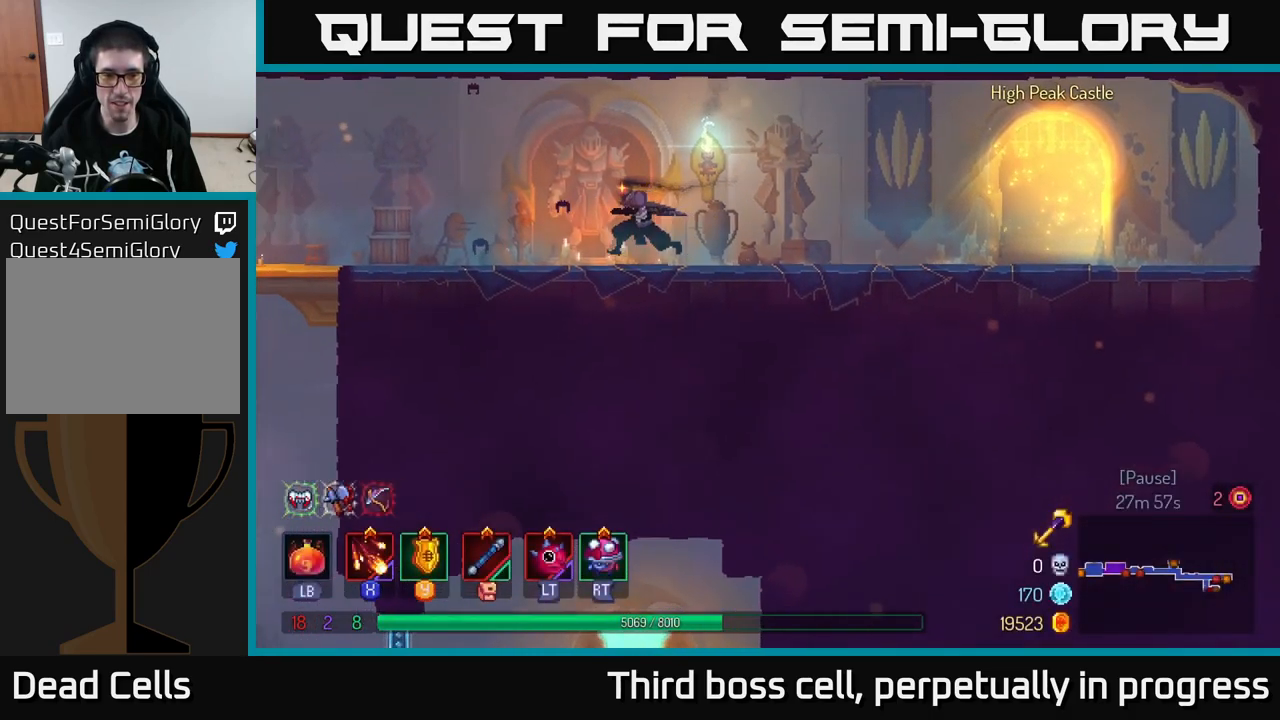
{"buttons": [], "left_stick": "up-left", "right_stick": "down", "events": [[333, "left_stick", "up-left"]]}
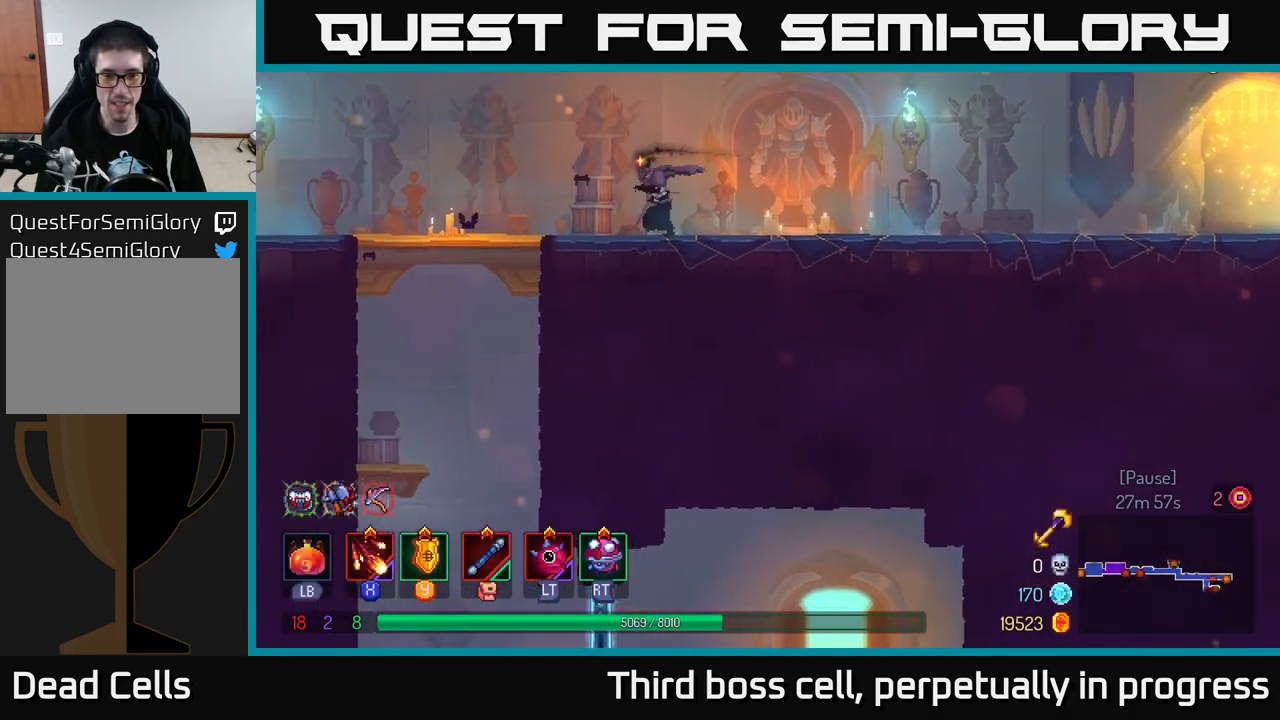
{"buttons": [], "left_stick": "down-left", "right_stick": "center", "events": [[267, "right_stick", "center"], [467, "left_stick", "down-left"]]}